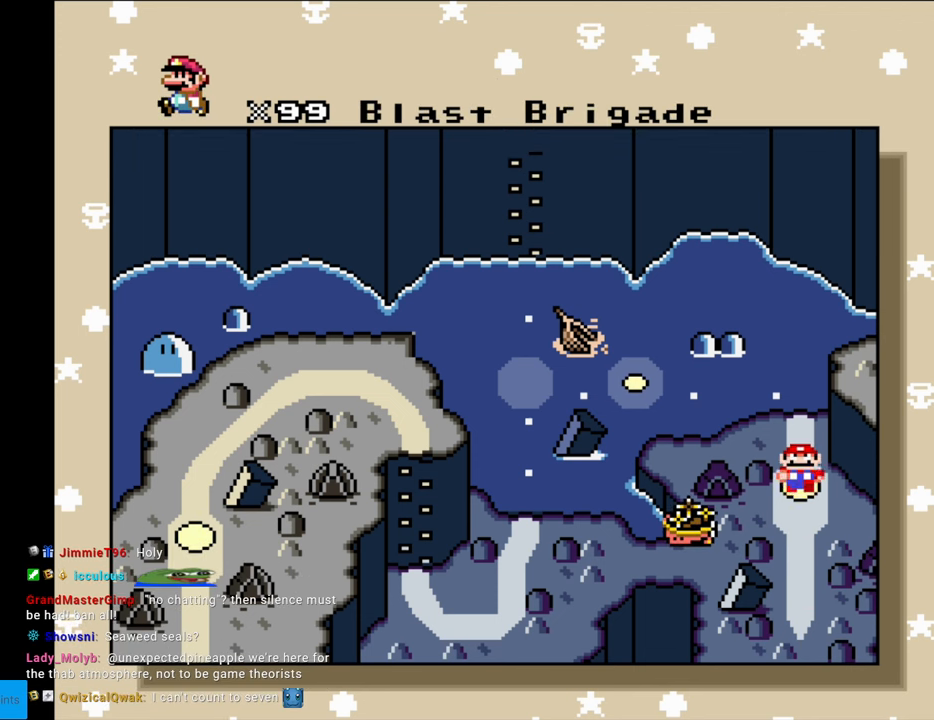
Gameplay with a controller (Nintendo layout); each line is a JSON object with the inputs held at the frame after it. "events" lists button and stick changes between this image and that frame as [ms after this image, input, new state], when the widget could be followed in between. Not read: L3 R3.
{"buttons": [], "events": [[50, "DPAD_UP", "down"], [200, "DPAD_UP", "up"]]}
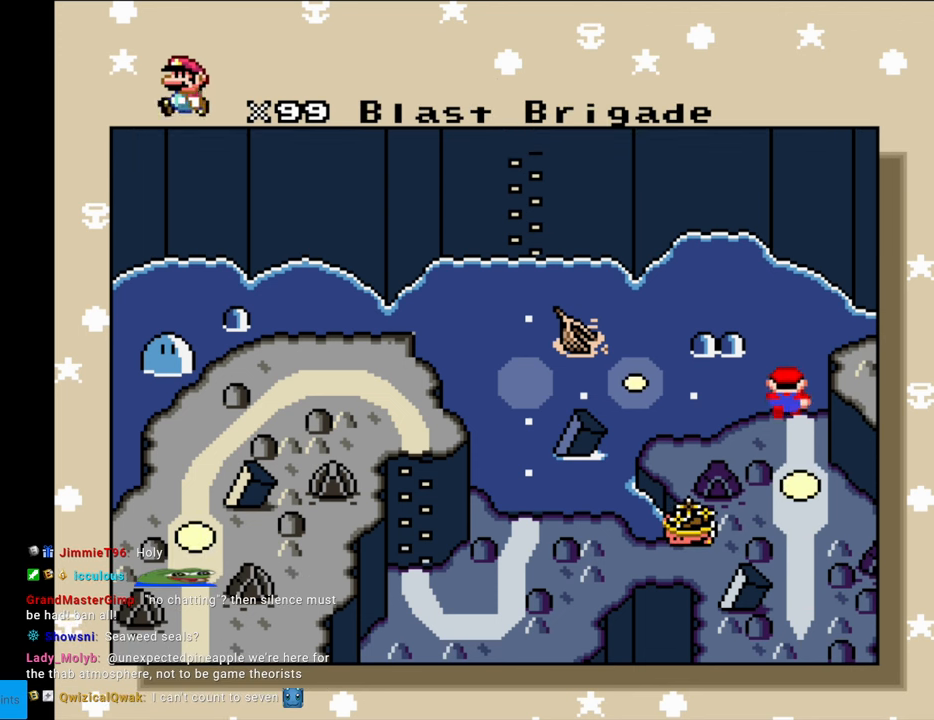
{"buttons": [], "events": []}
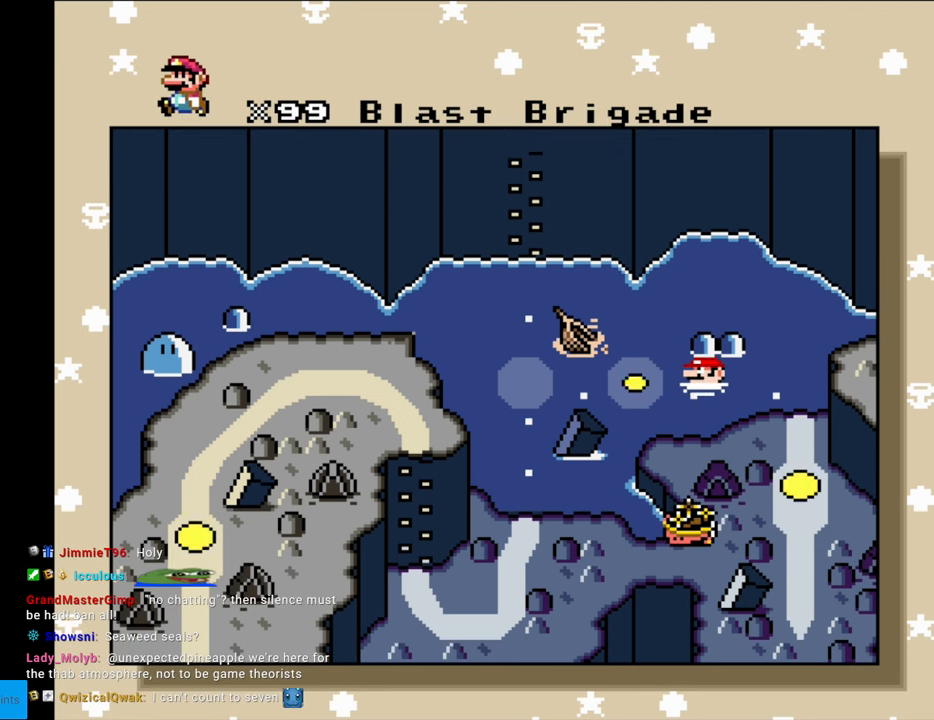
{"buttons": [], "events": []}
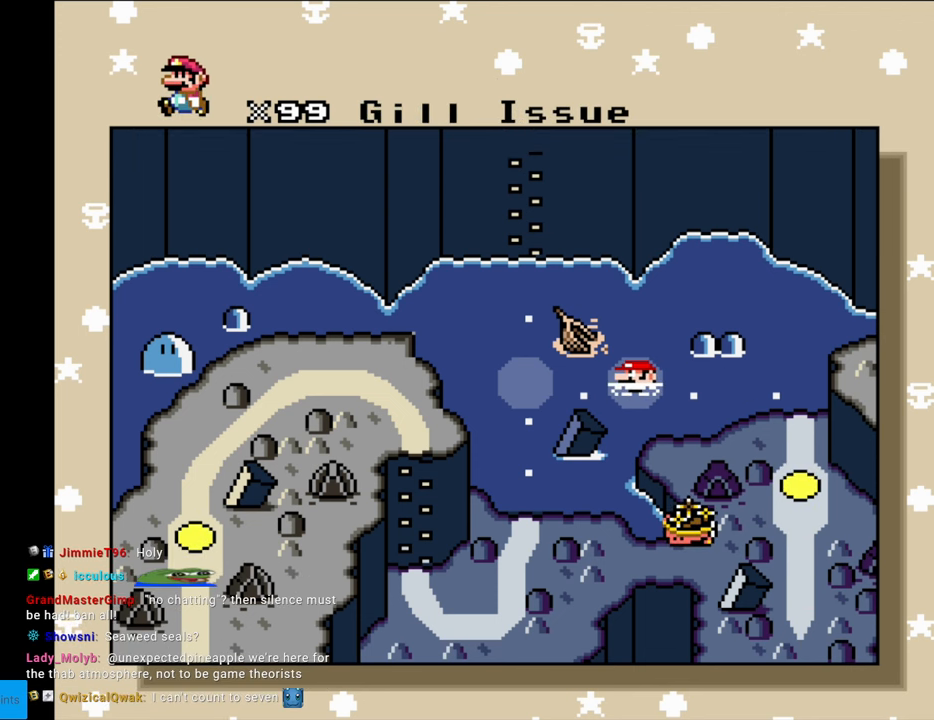
{"buttons": [], "events": []}
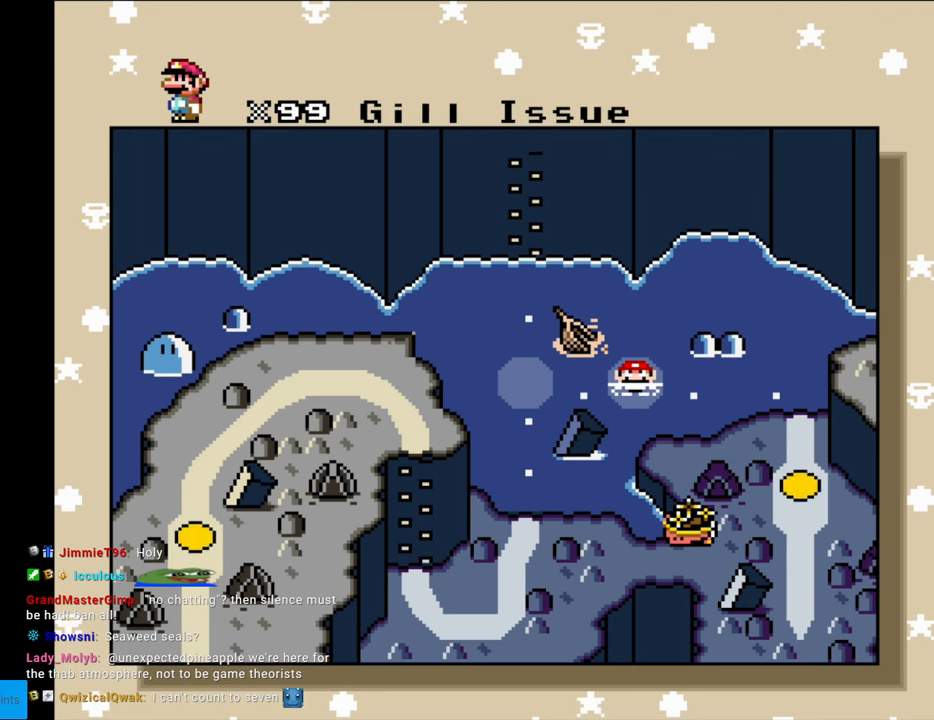
{"buttons": [], "events": []}
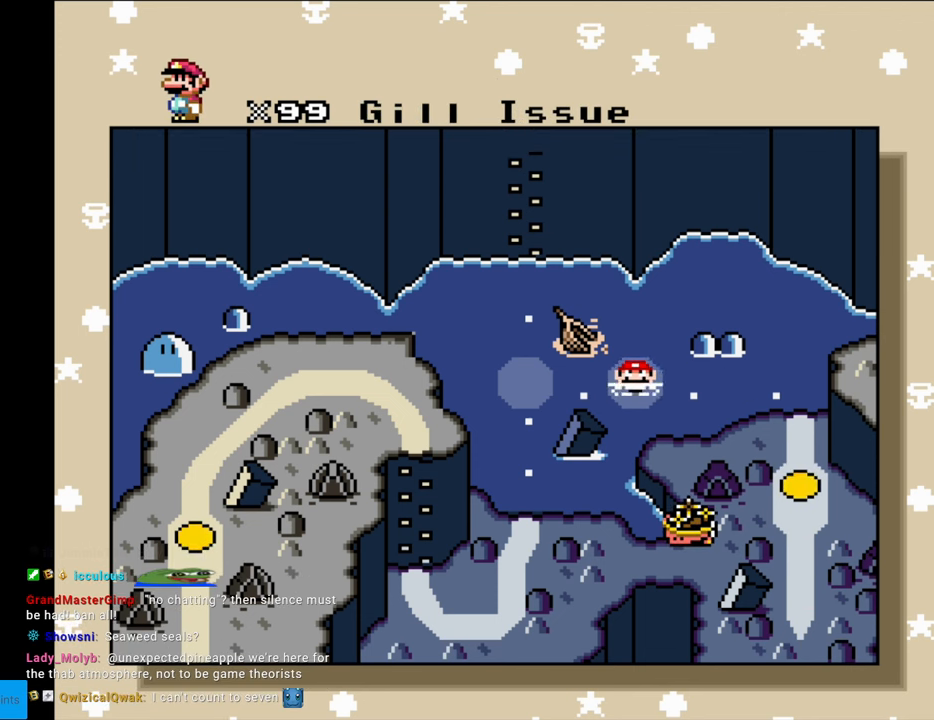
{"buttons": [], "events": []}
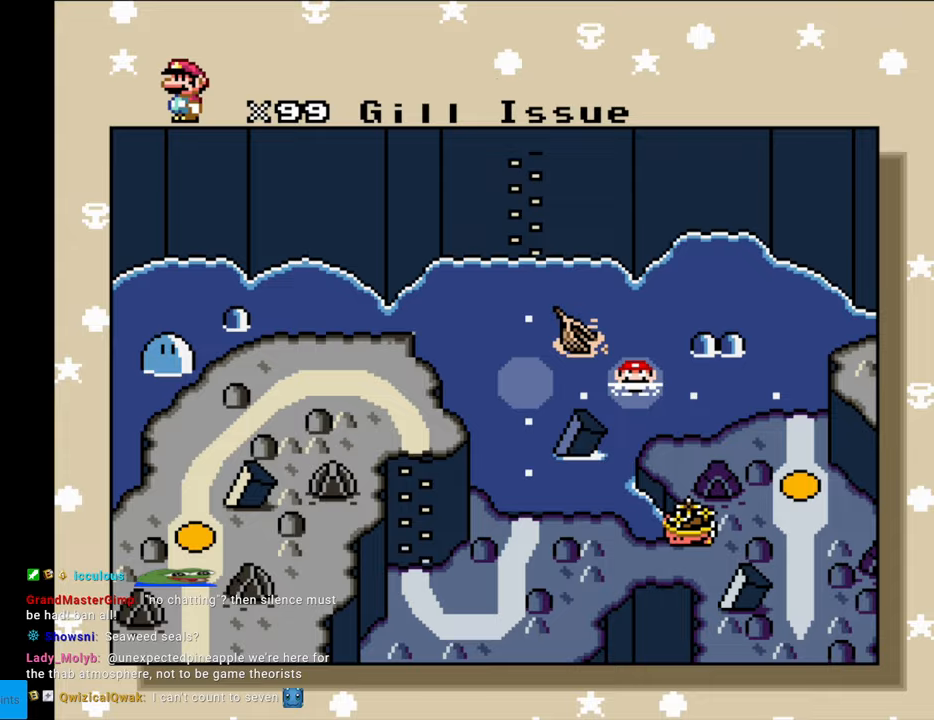
{"buttons": [], "events": [[100, "A", "down"], [233, "A", "up"]]}
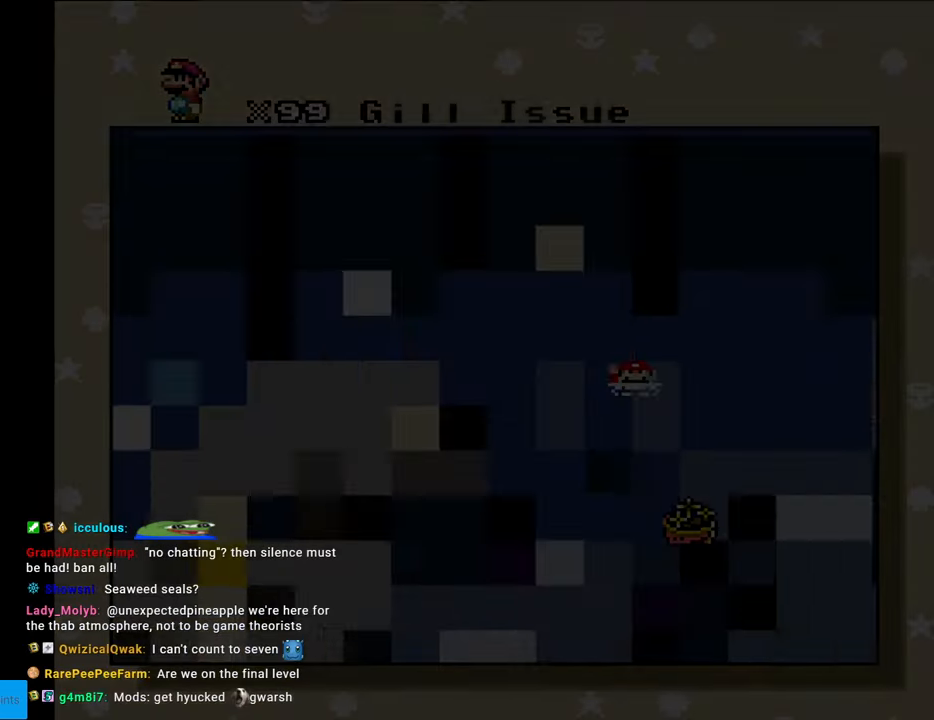
{"buttons": [], "events": []}
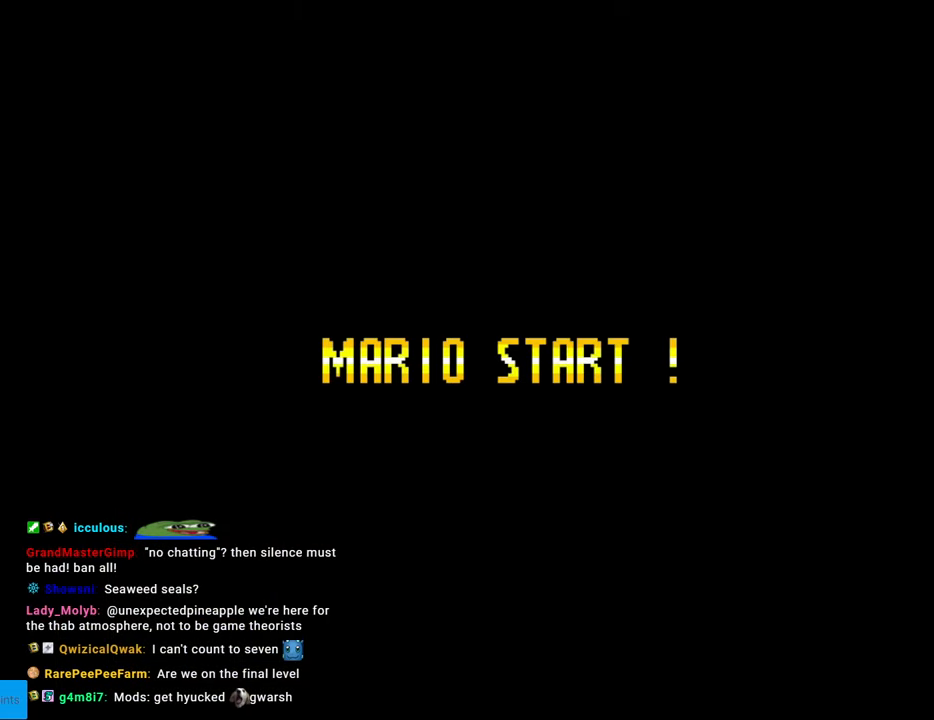
{"buttons": [], "events": []}
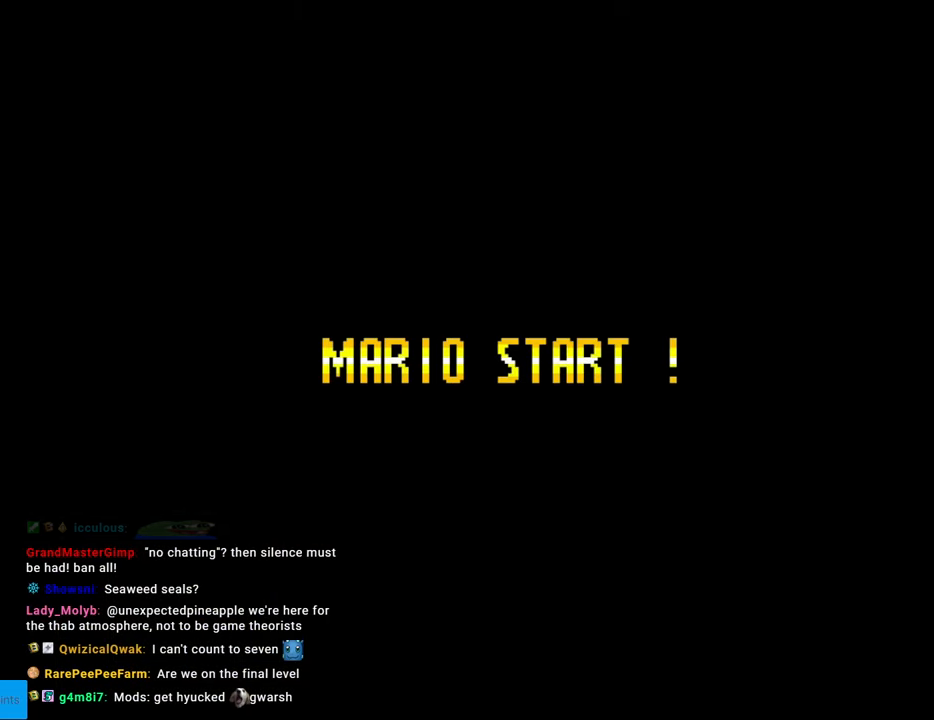
{"buttons": [], "events": []}
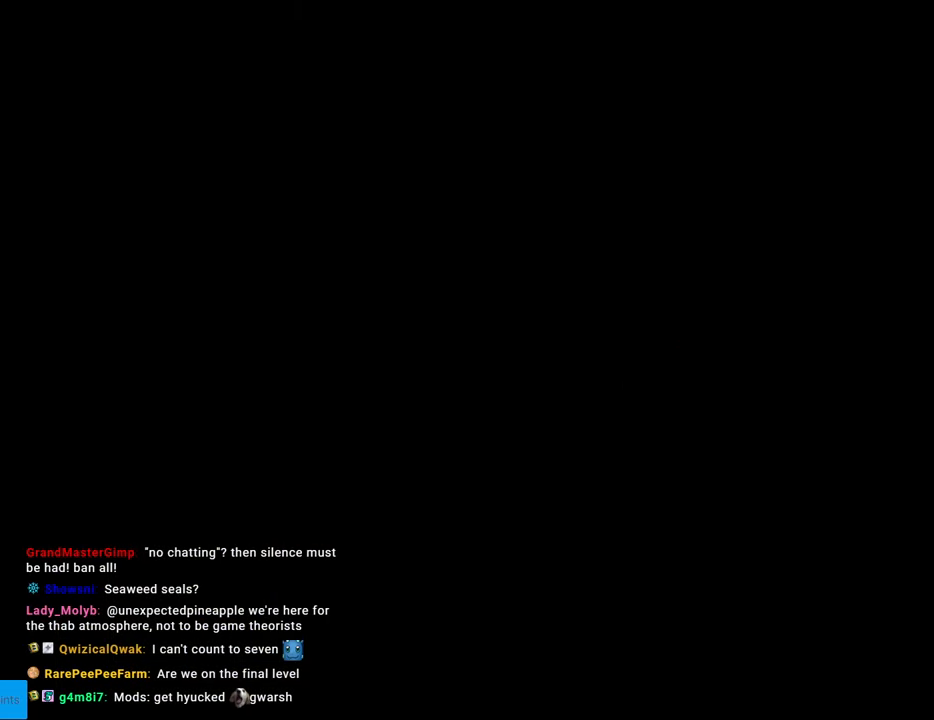
{"buttons": [], "events": []}
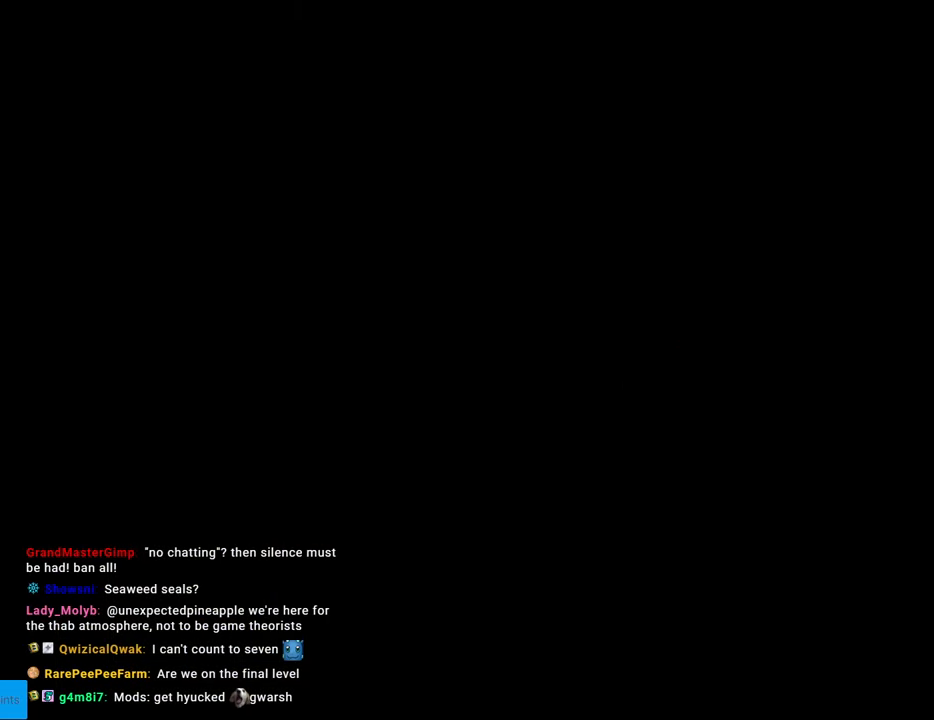
{"buttons": [], "events": []}
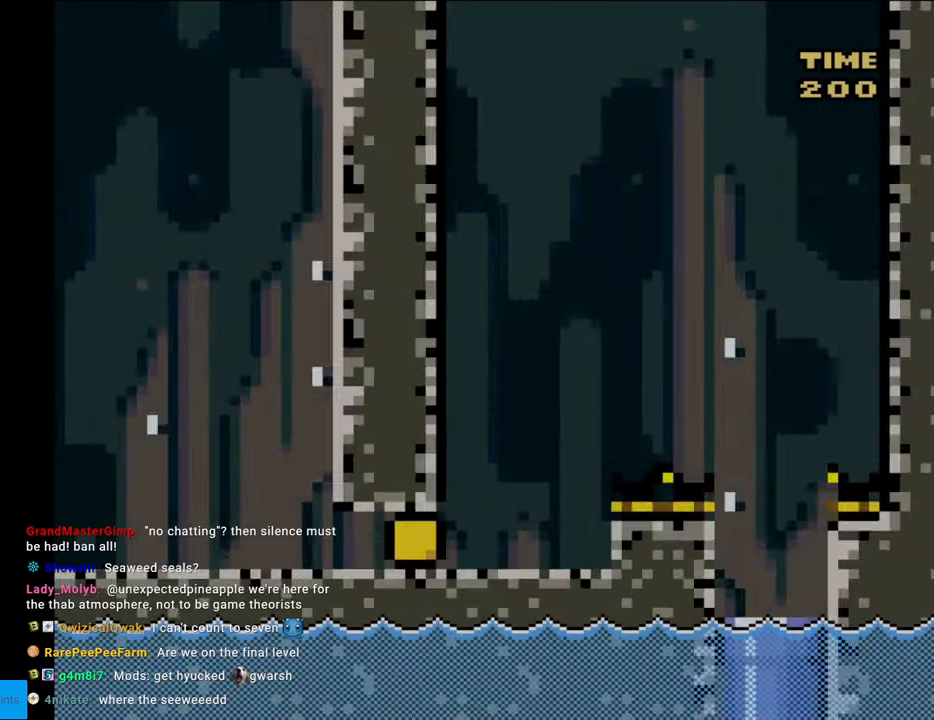
{"buttons": [], "events": []}
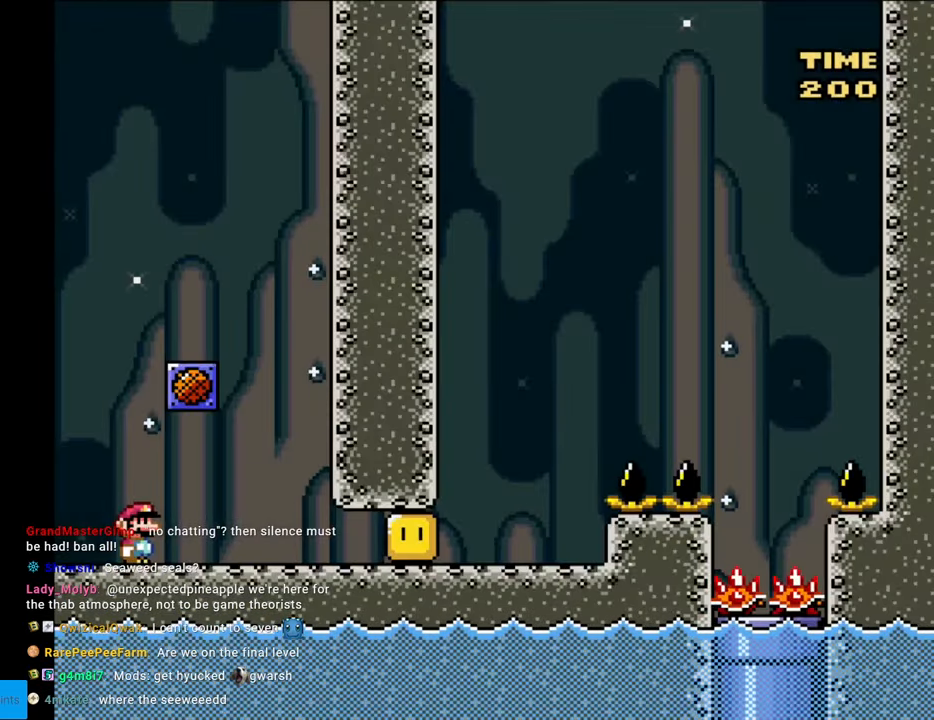
{"buttons": ["Y", "DPAD_RIGHT"], "events": [[267, "Y", "down"], [467, "DPAD_RIGHT", "down"]]}
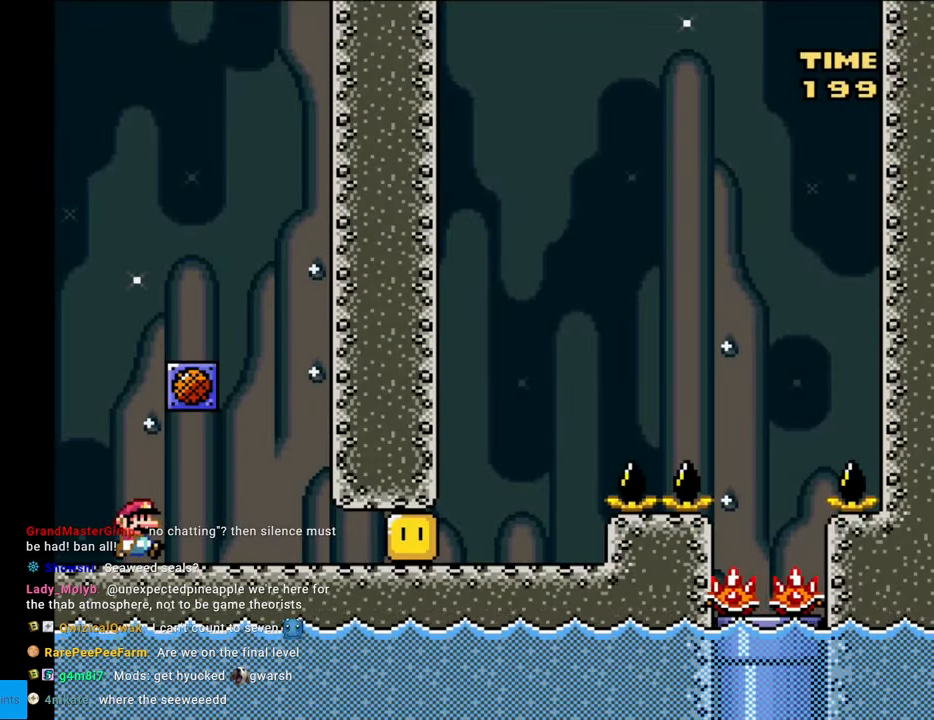
{"buttons": ["Y"], "events": [[150, "B", "down"], [183, "DPAD_RIGHT", "up"], [217, "DPAD_UP", "down"], [233, "DPAD_UP", "up"], [250, "DPAD_LEFT", "down"], [300, "B", "up"], [383, "DPAD_LEFT", "up"]]}
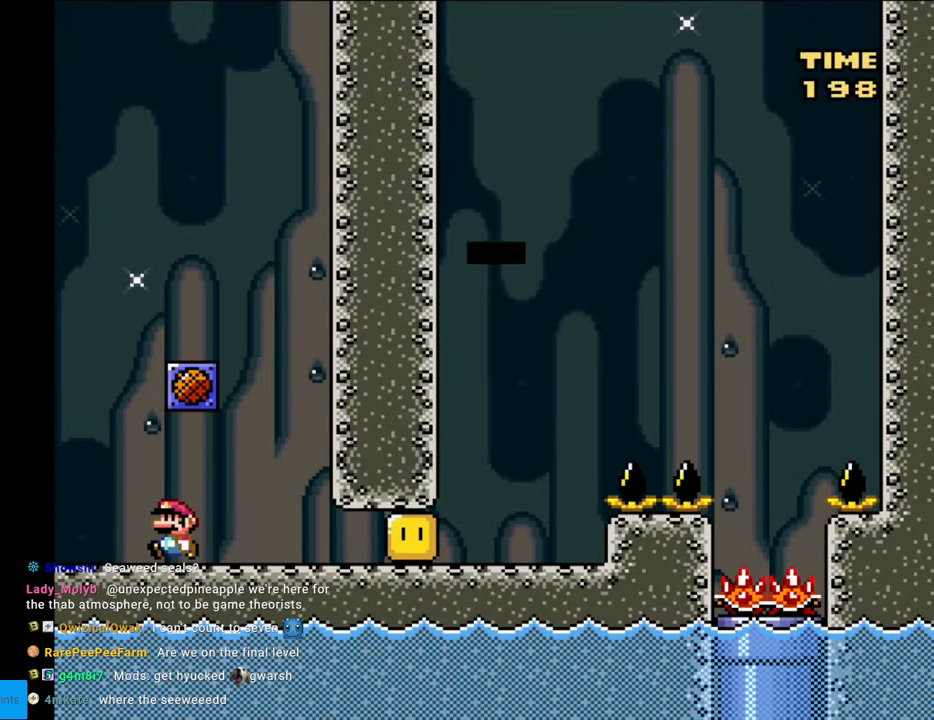
{"buttons": [], "events": [[333, "Y", "up"]]}
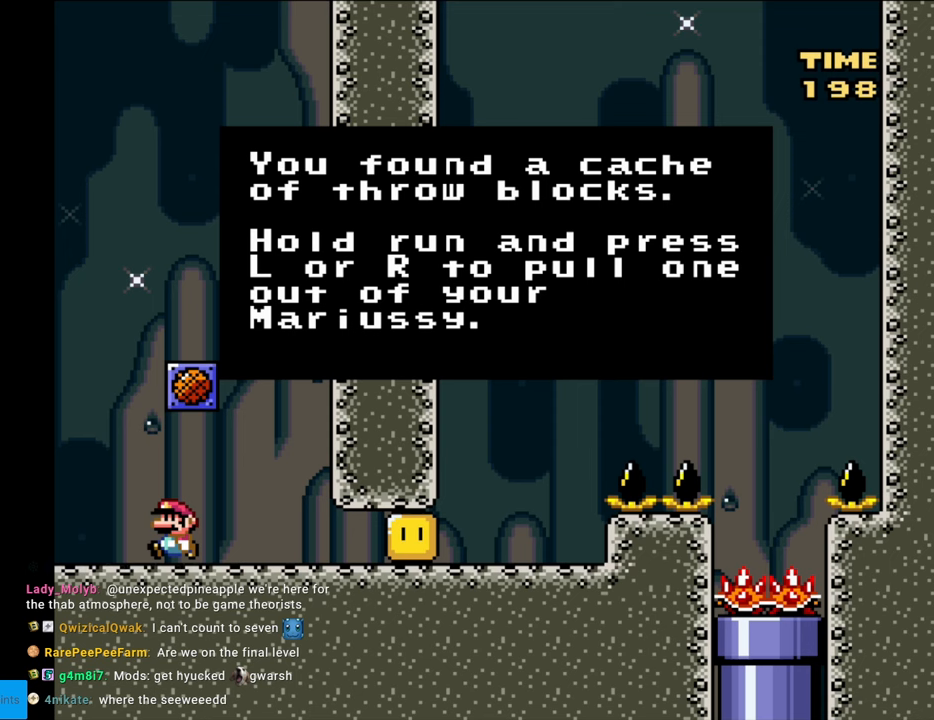
{"buttons": [], "events": []}
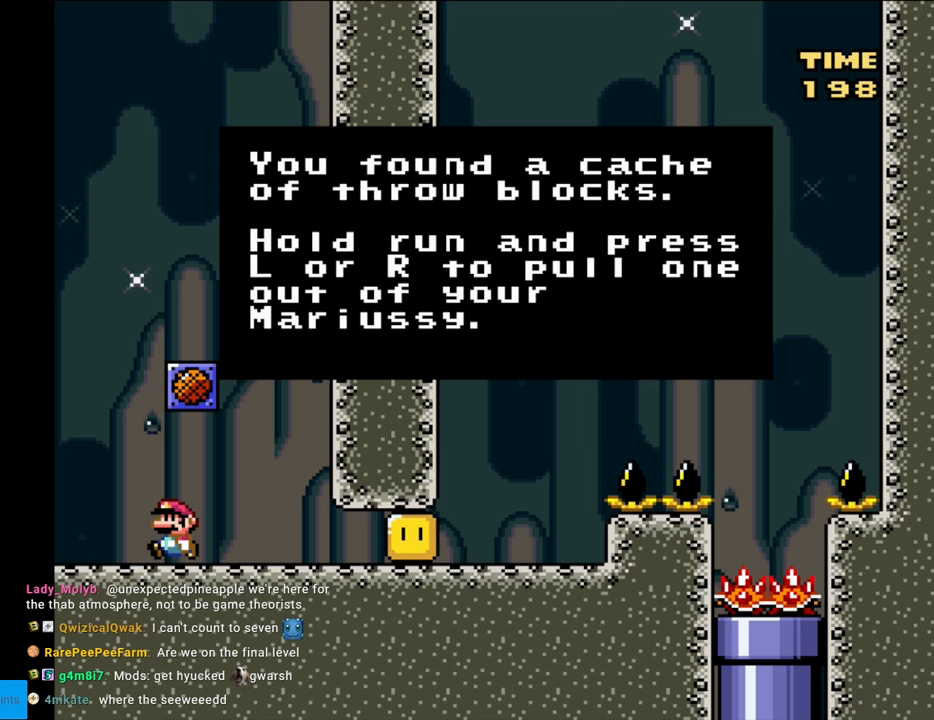
{"buttons": [], "events": []}
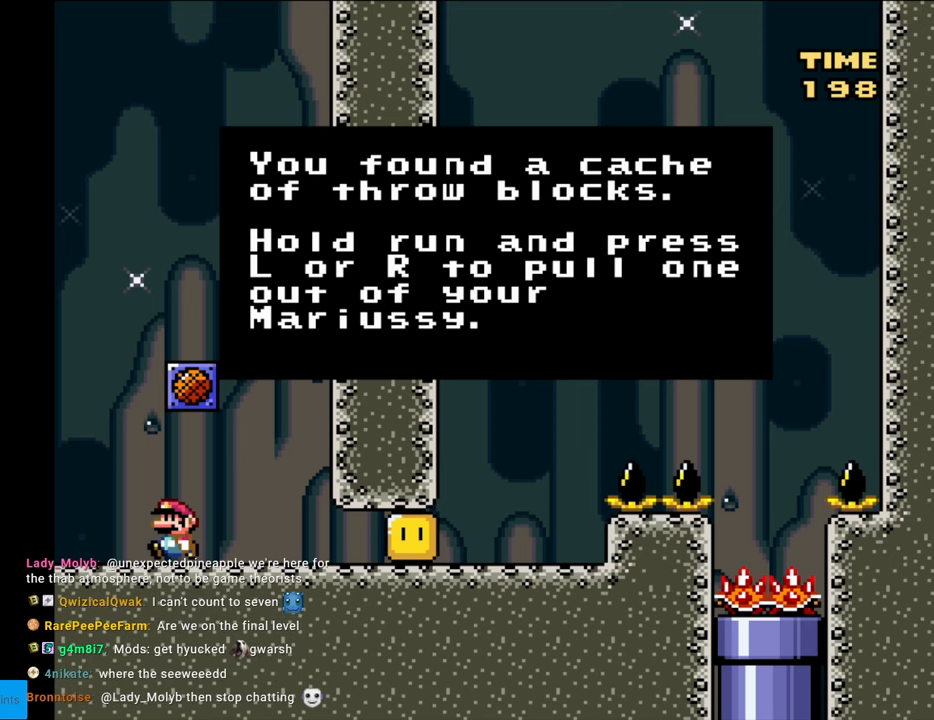
{"buttons": [], "events": [[233, "A", "down"], [367, "A", "up"]]}
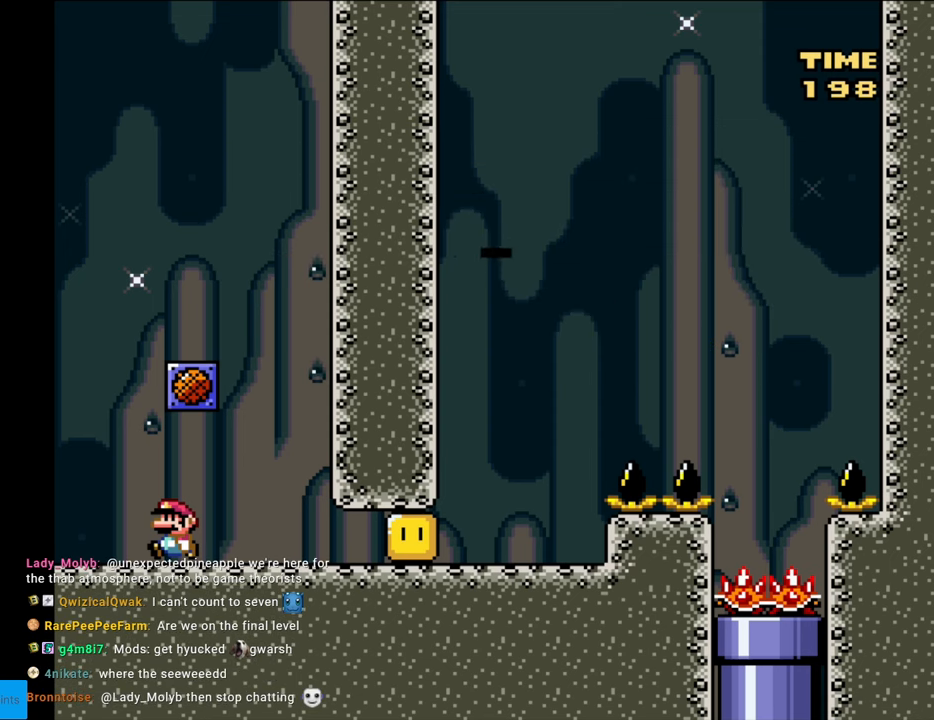
{"buttons": ["Y"], "events": [[83, "Y", "down"]]}
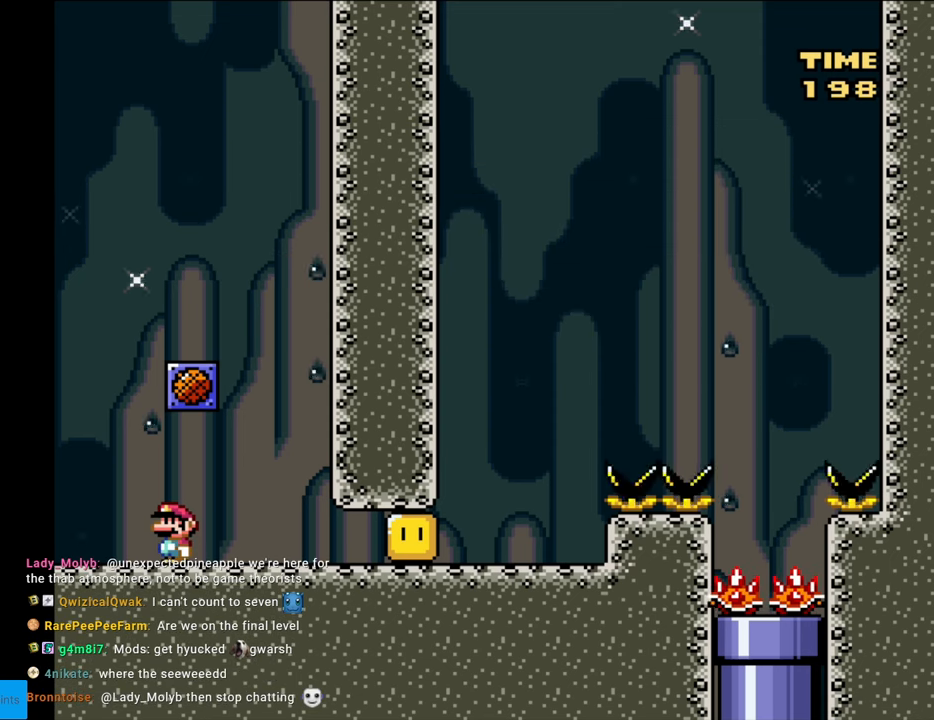
{"buttons": ["Y"], "events": []}
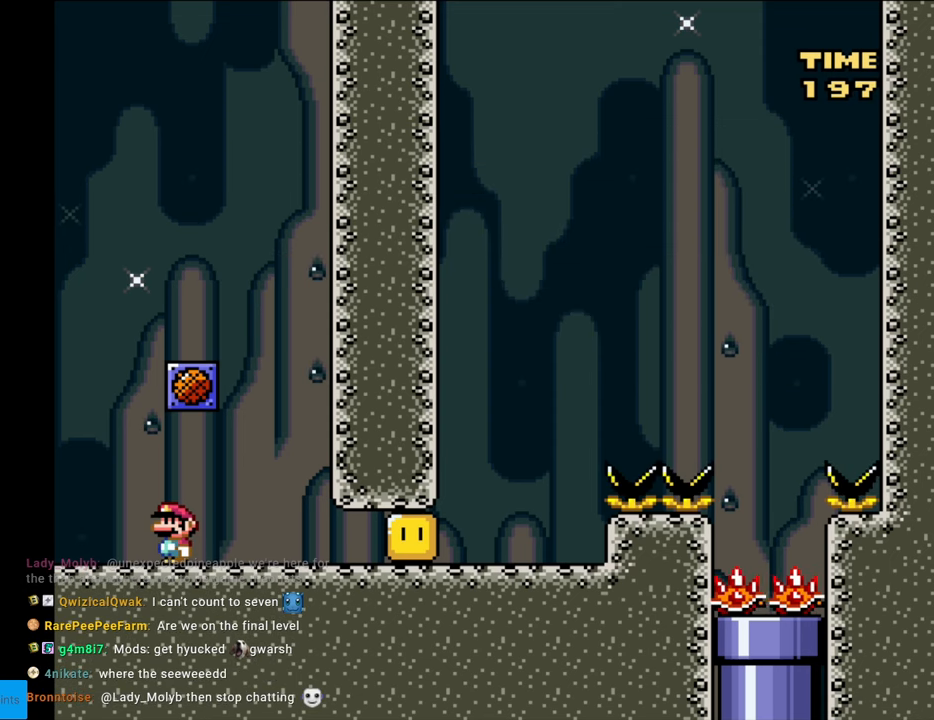
{"buttons": ["Y"], "events": []}
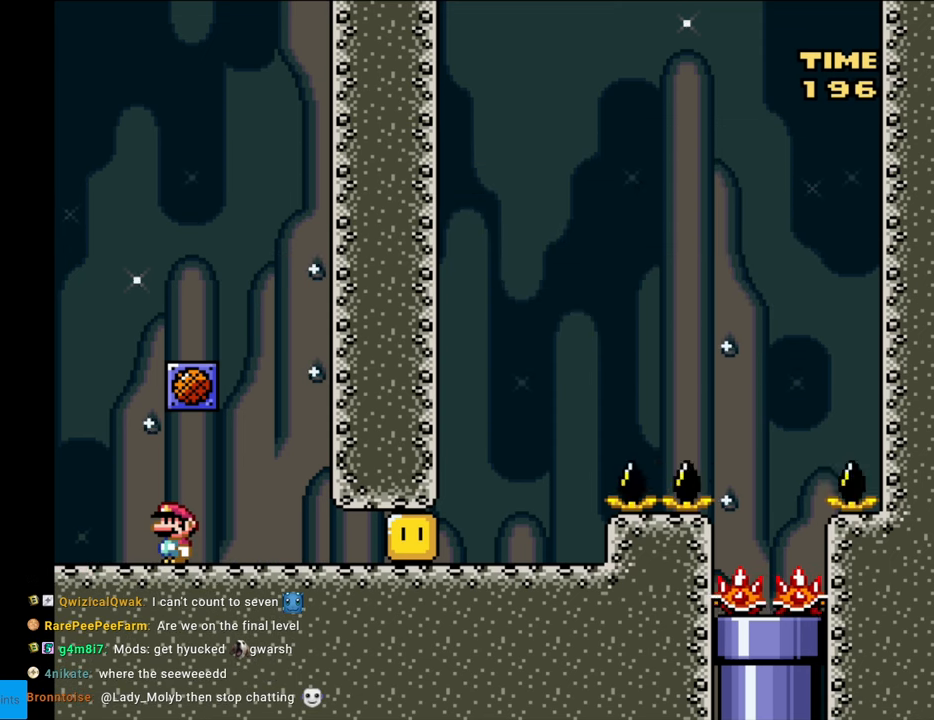
{"buttons": ["DPAD_RIGHT"], "events": [[183, "DPAD_RIGHT", "down"], [250, "L1", "down"], [450, "Y", "up"], [467, "L1", "up"]]}
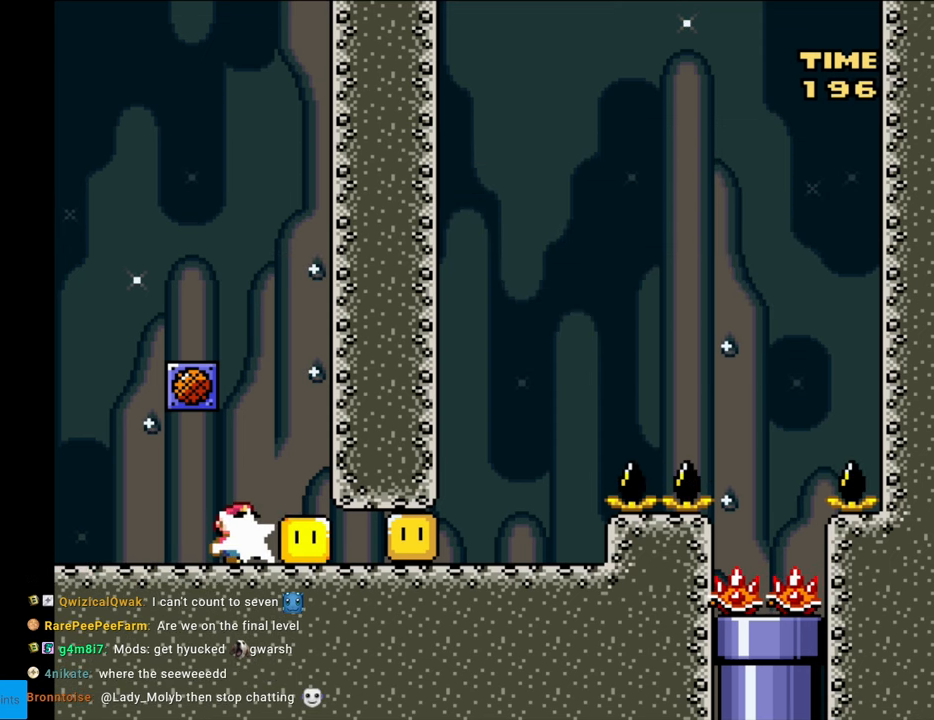
{"buttons": ["Y", "DPAD_RIGHT"], "events": [[50, "Y", "down"]]}
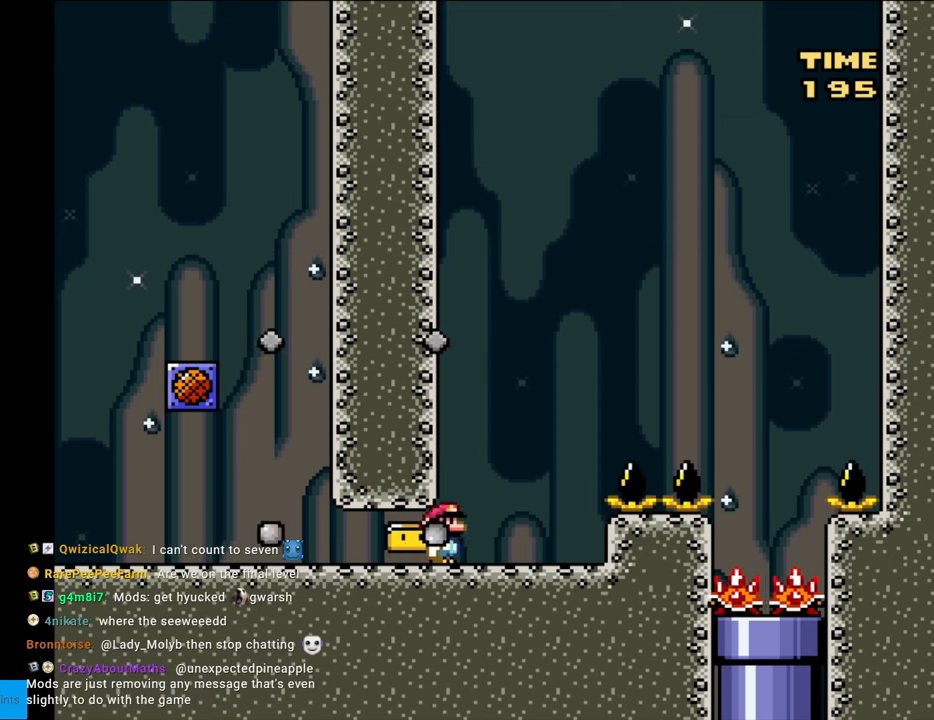
{"buttons": ["Y", "DPAD_LEFT"], "events": [[50, "B", "down"], [150, "B", "up"], [367, "DPAD_RIGHT", "up"], [383, "DPAD_UP", "down"], [417, "DPAD_LEFT", "down"], [417, "DPAD_UP", "up"]]}
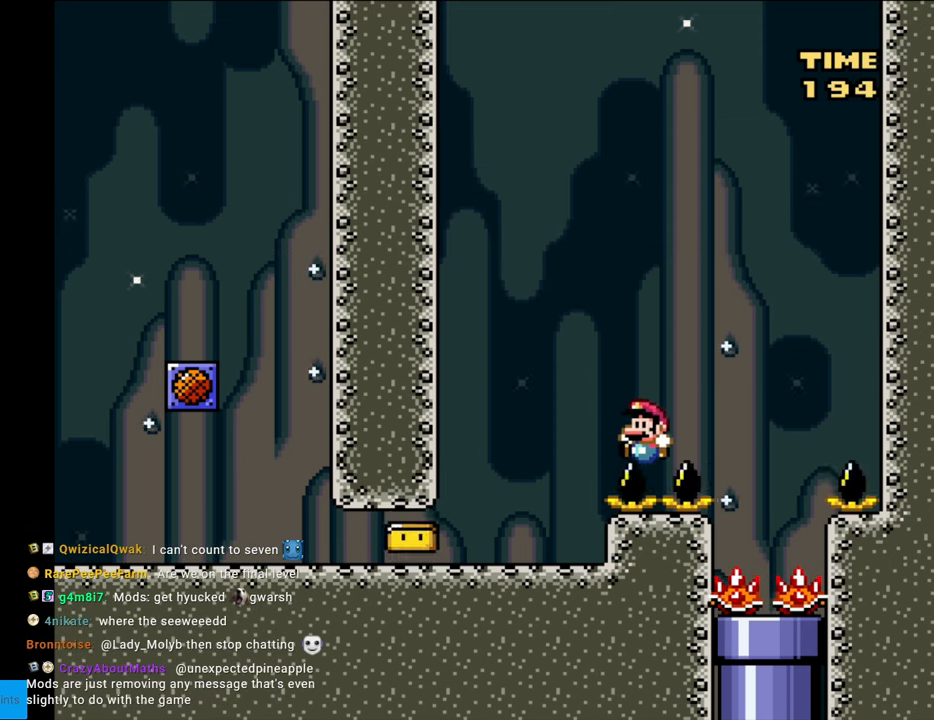
{"buttons": [], "events": [[17, "DPAD_LEFT", "up"], [167, "Y", "up"]]}
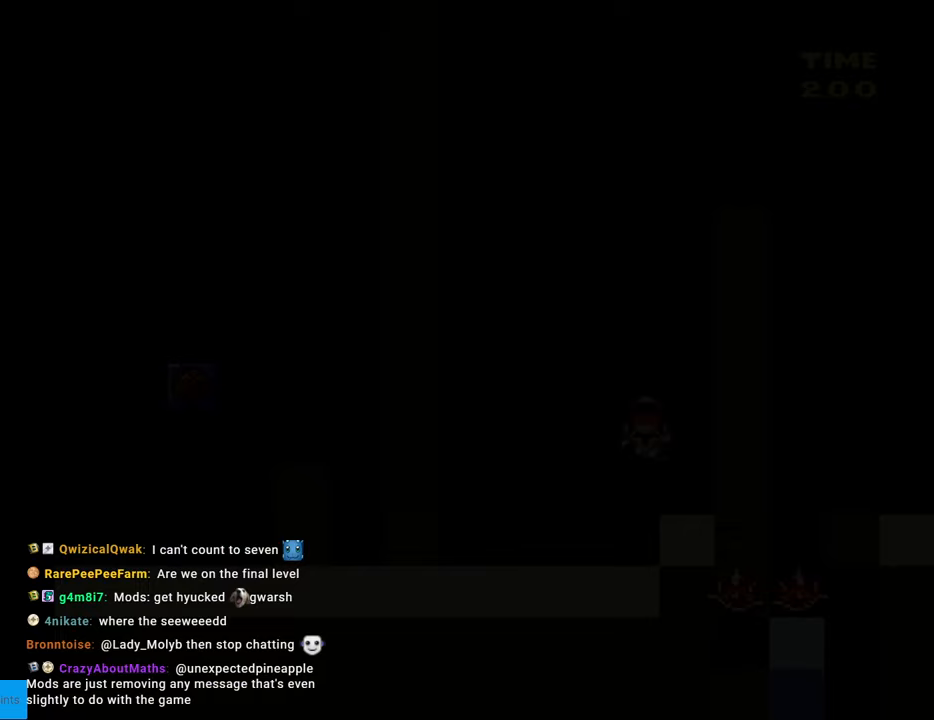
{"buttons": [], "events": [[333, "A", "down"], [450, "A", "up"]]}
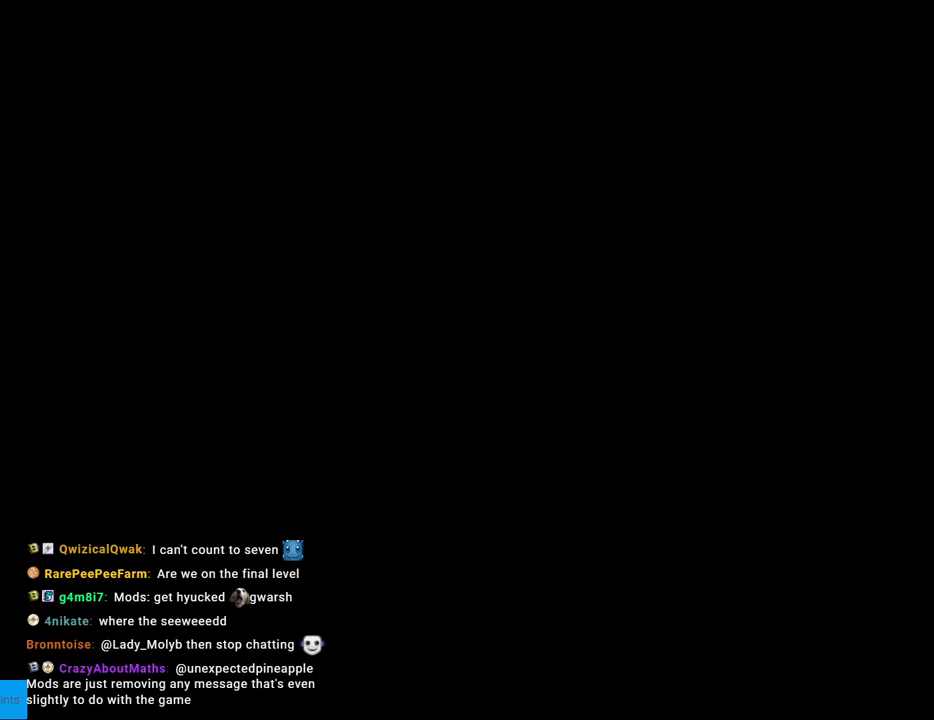
{"buttons": [], "events": [[67, "A", "down"], [233, "A", "up"]]}
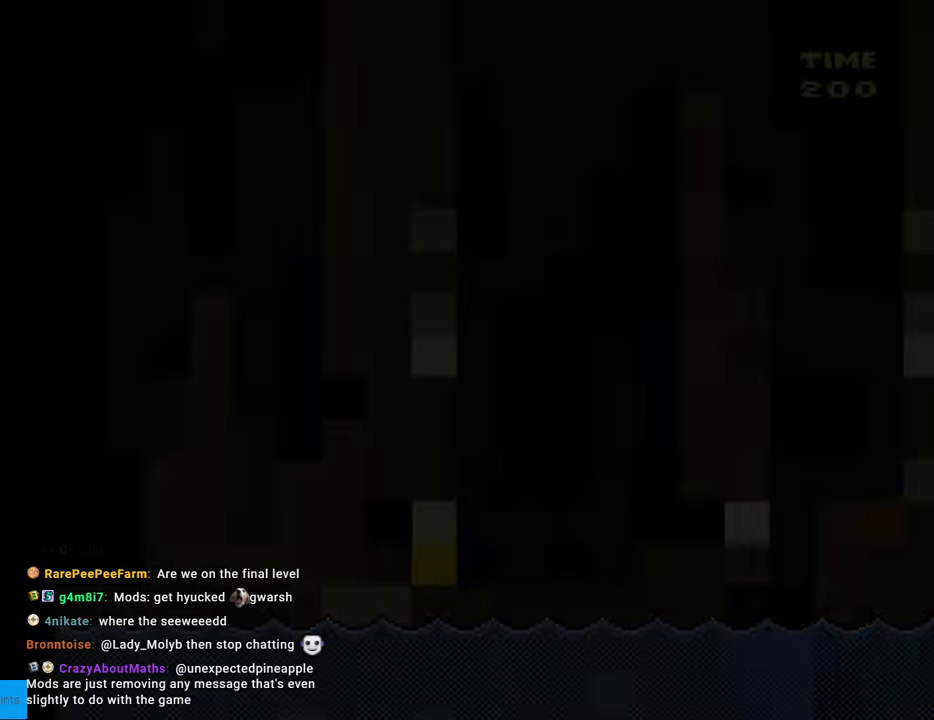
{"buttons": ["Y"], "events": [[17, "Y", "down"]]}
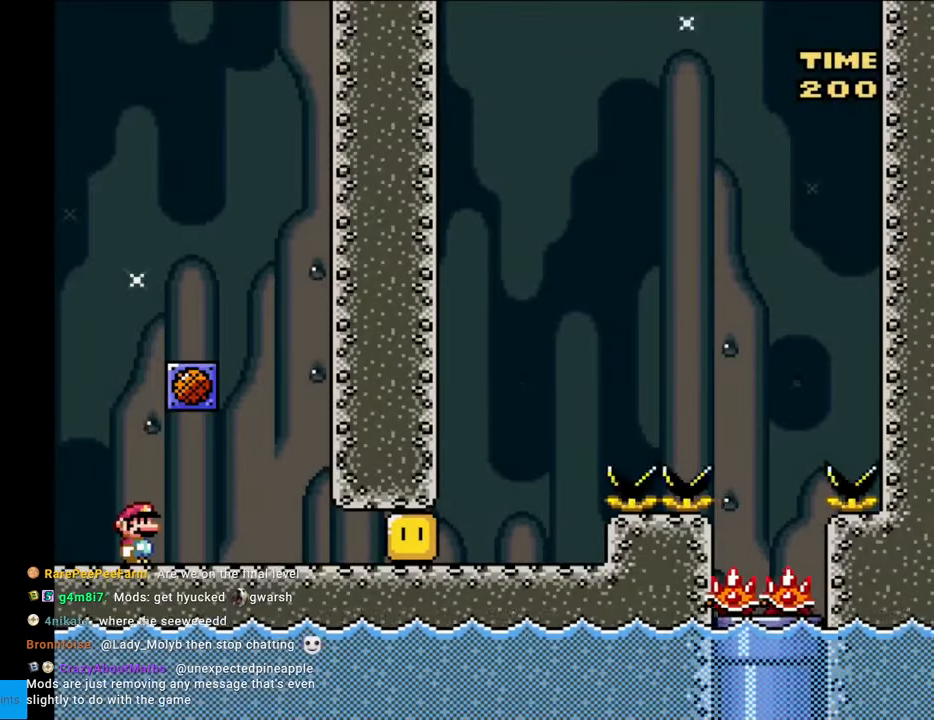
{"buttons": ["Y"], "events": []}
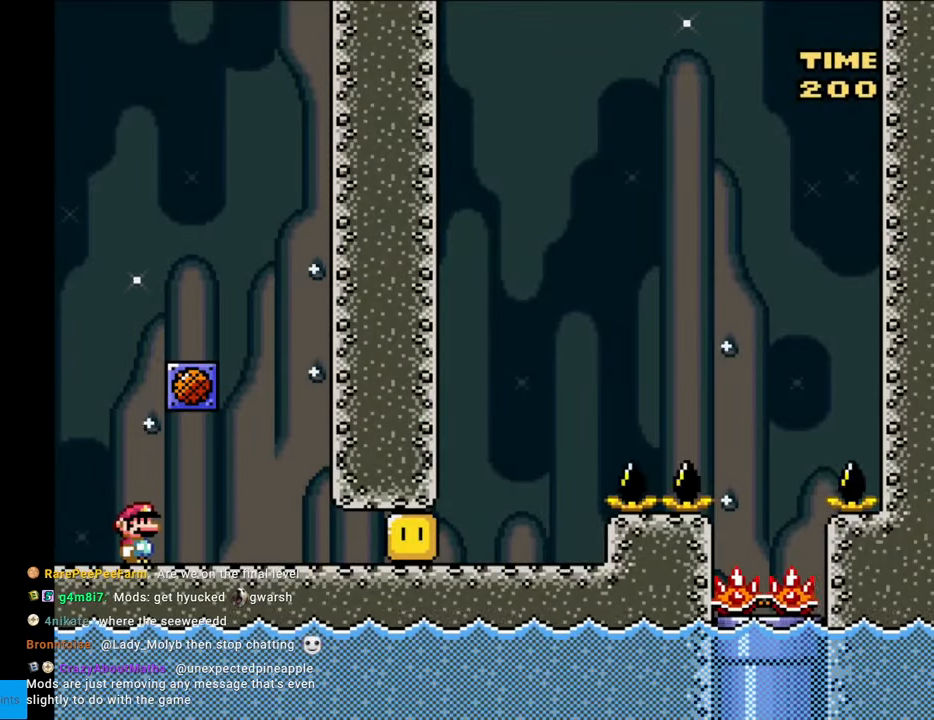
{"buttons": ["Y", "DPAD_RIGHT"], "events": [[117, "DPAD_RIGHT", "down"], [200, "L1", "down"], [383, "Y", "up"], [417, "L1", "up"], [467, "Y", "down"]]}